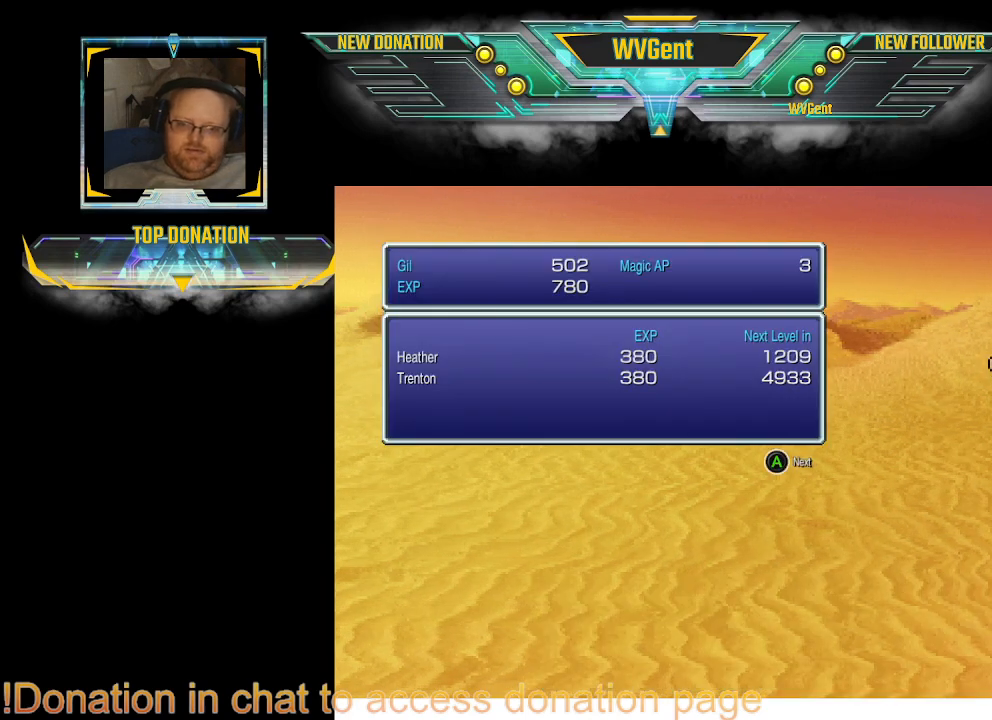
Gameplay with a controller (PlayStation layout); each line is a JSON object with the inputs held at the frame after it. "events" lists button and stick changes between this image and that frame as [ms after this image, input, new state], when the widget could be followed in between. Not read: L3 R3.
{"buttons": ["CROSS"], "left_stick": "center", "right_stick": "center", "events": [[467, "CROSS", "down"]]}
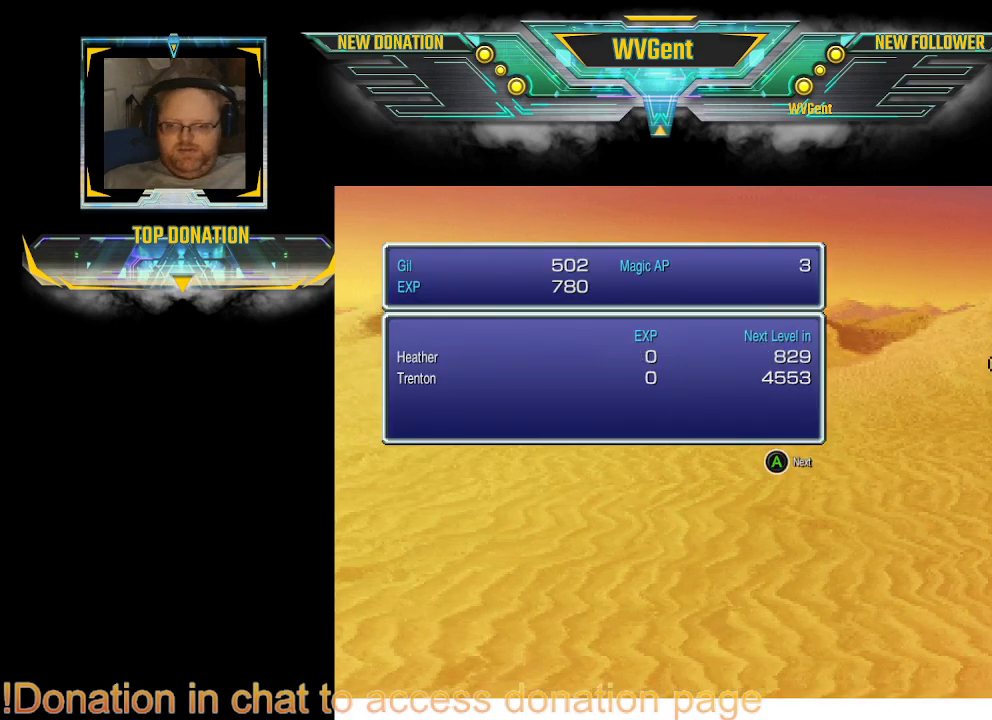
{"buttons": [], "left_stick": "center", "right_stick": "center", "events": [[67, "CROSS", "up"], [333, "CROSS", "down"], [467, "CROSS", "up"]]}
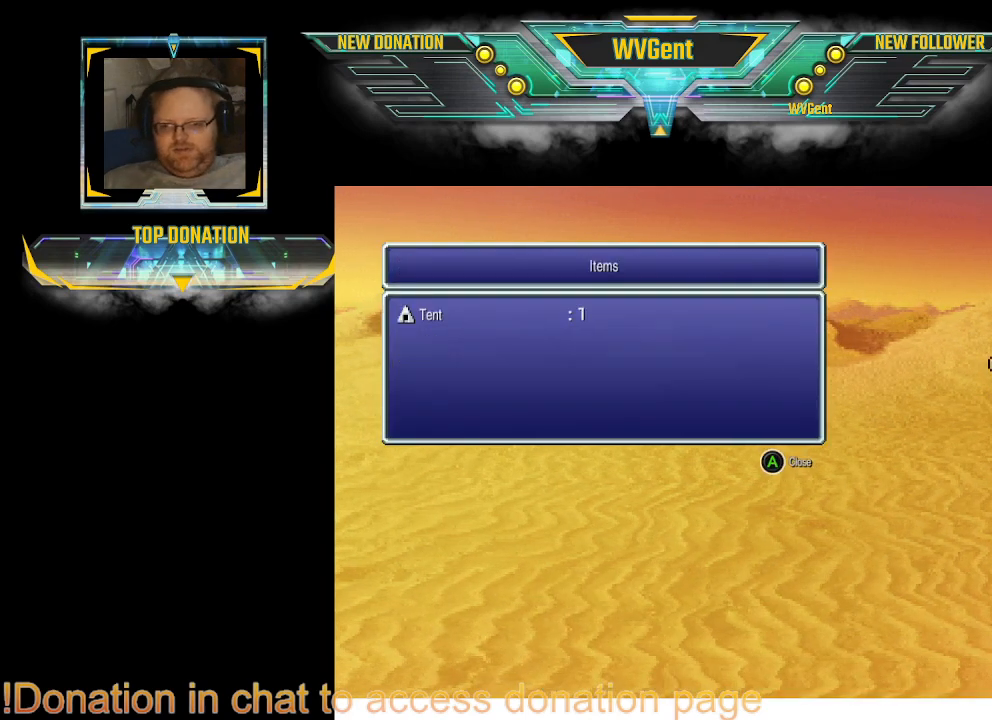
{"buttons": [], "left_stick": "center", "right_stick": "center", "events": []}
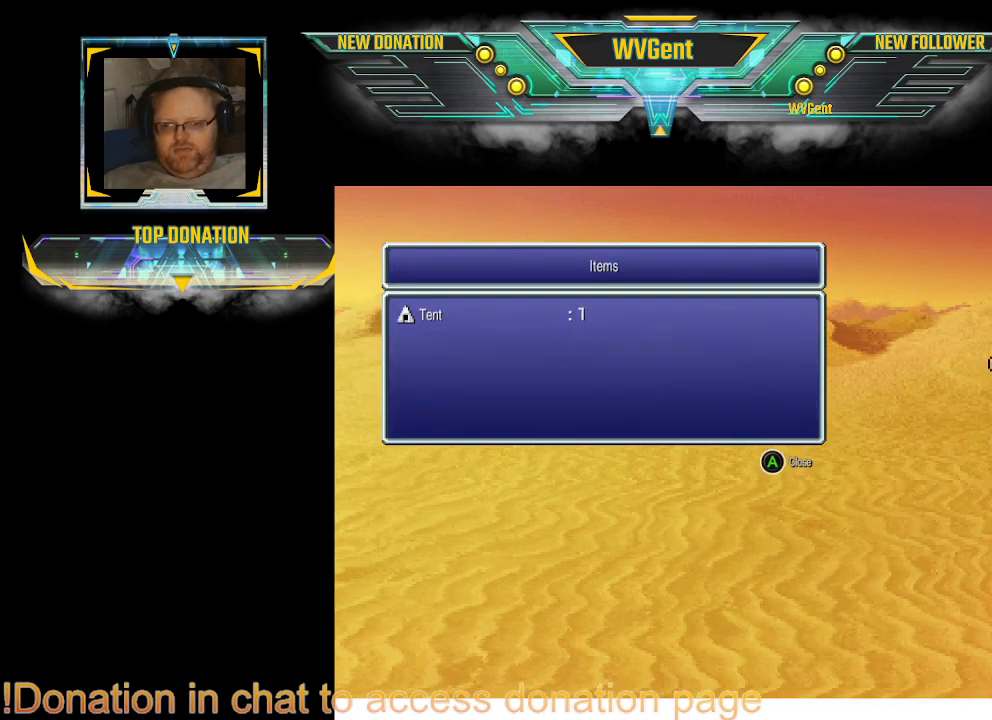
{"buttons": [], "left_stick": "center", "right_stick": "center", "events": [[67, "CROSS", "down"], [133, "CROSS", "up"]]}
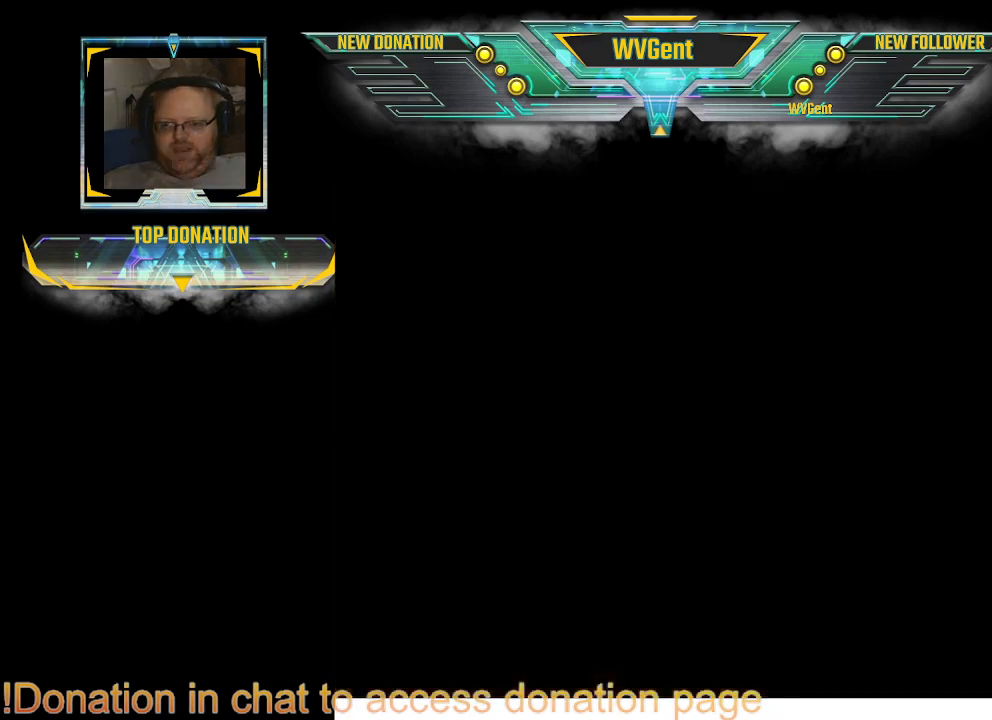
{"buttons": [], "left_stick": "center", "right_stick": "center", "events": [[300, "left_stick", "right"], [367, "left_stick", "center"]]}
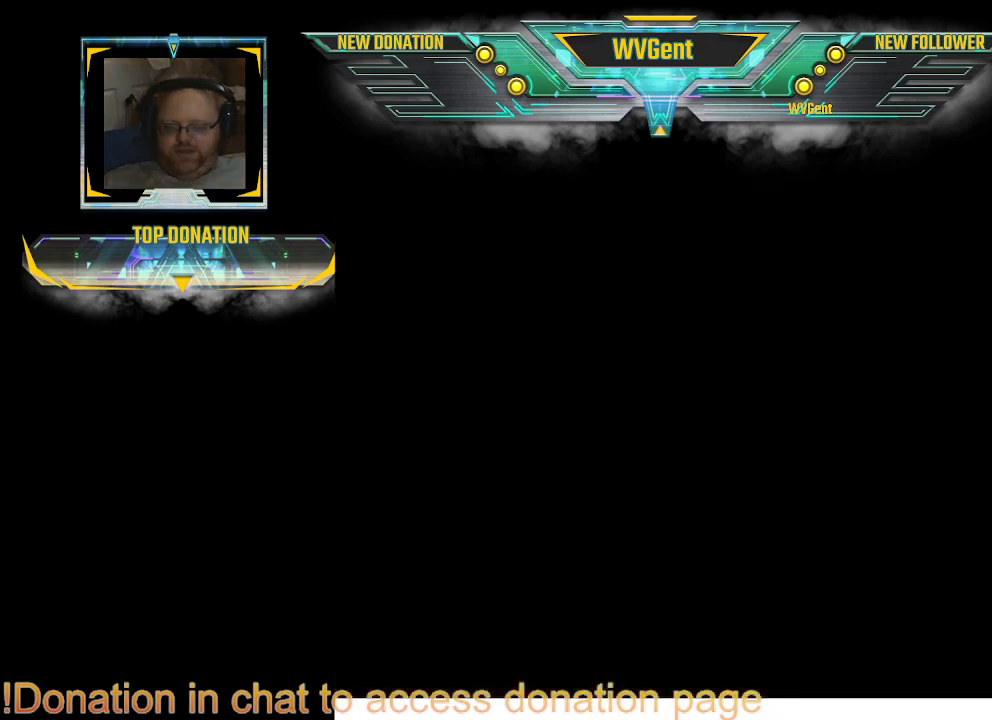
{"buttons": [], "left_stick": "up-left", "right_stick": "center", "events": [[433, "left_stick", "up-left"]]}
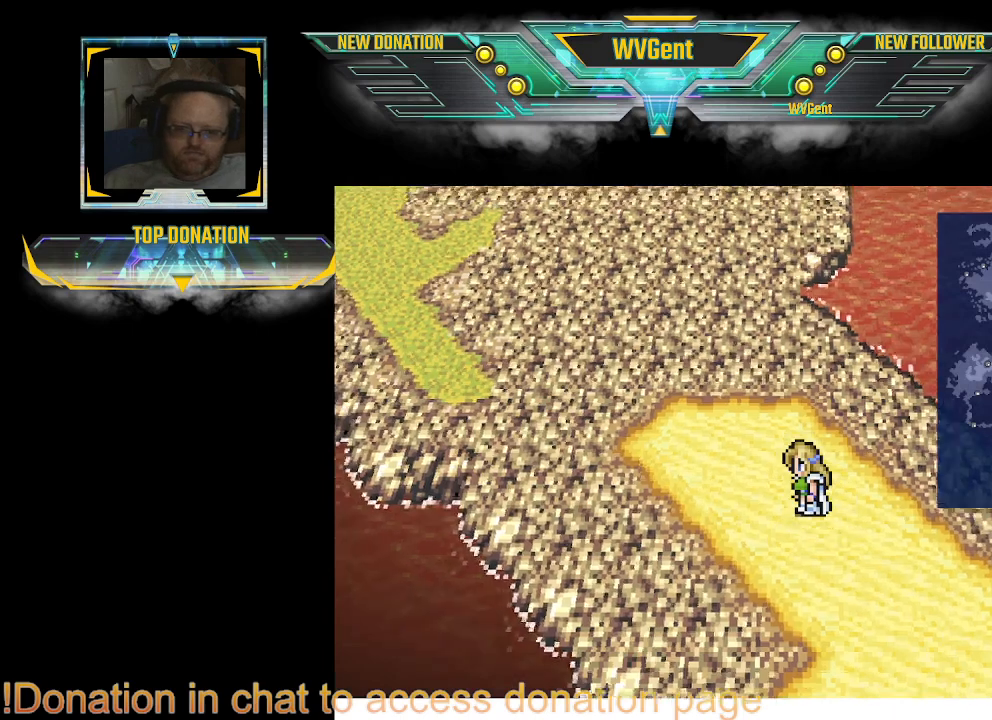
{"buttons": [], "left_stick": "up-left", "right_stick": "center", "events": []}
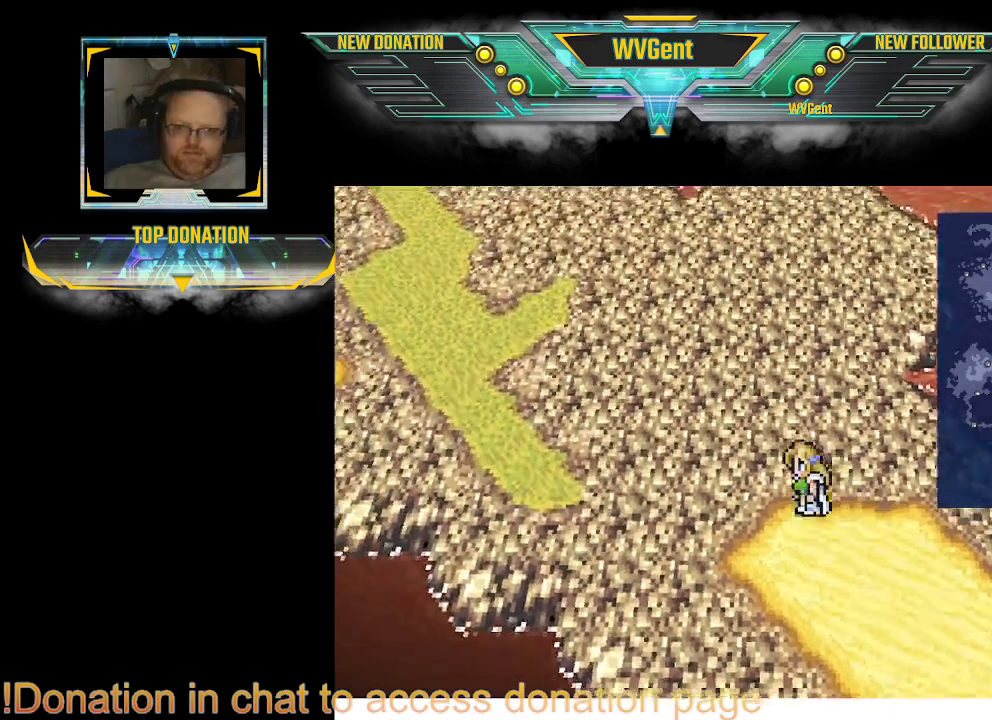
{"buttons": ["TRIANGLE"], "left_stick": "center", "right_stick": "center", "events": [[333, "left_stick", "left"], [400, "TRIANGLE", "down"], [467, "left_stick", "center"]]}
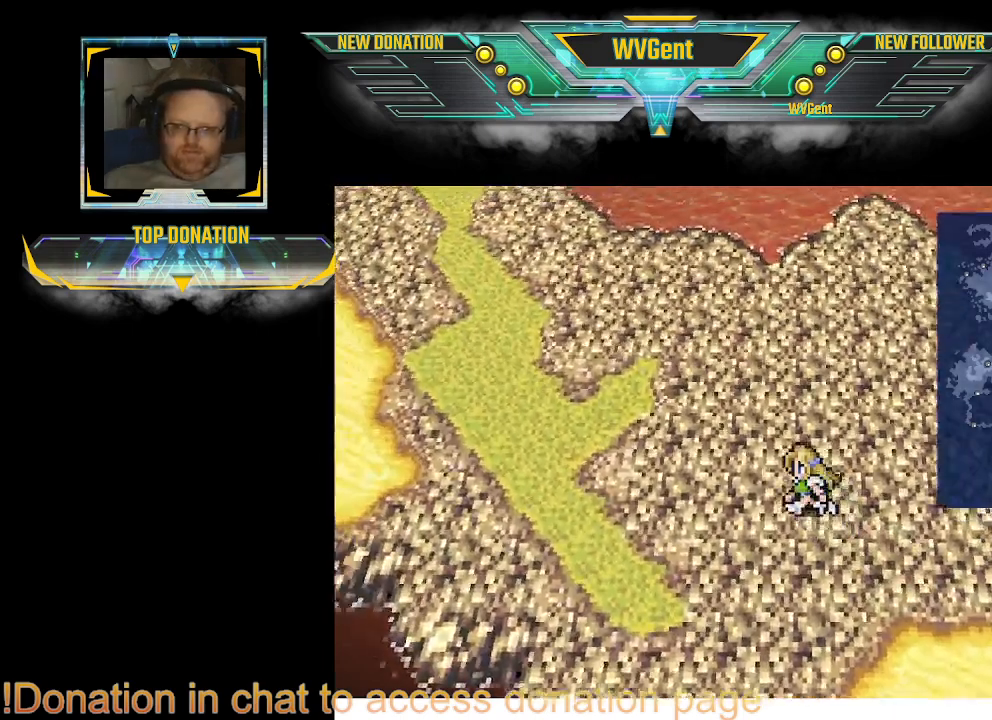
{"buttons": [], "left_stick": "center", "right_stick": "center", "events": [[33, "TRIANGLE", "up"]]}
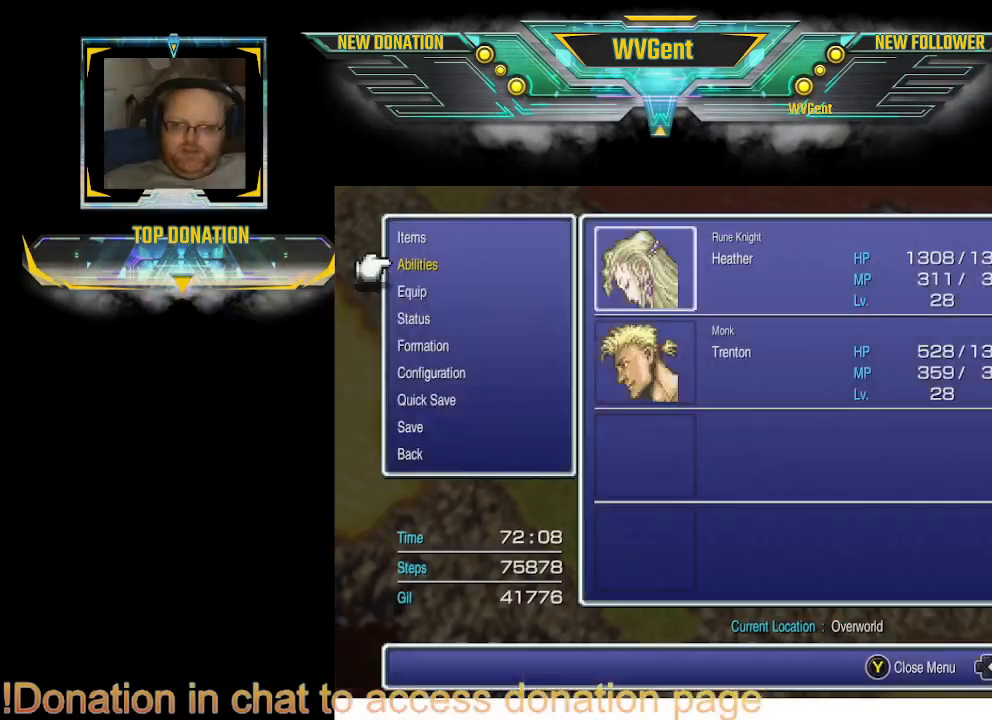
{"buttons": ["DPAD_UP"], "left_stick": "center", "right_stick": "center", "events": [[467, "DPAD_UP", "down"]]}
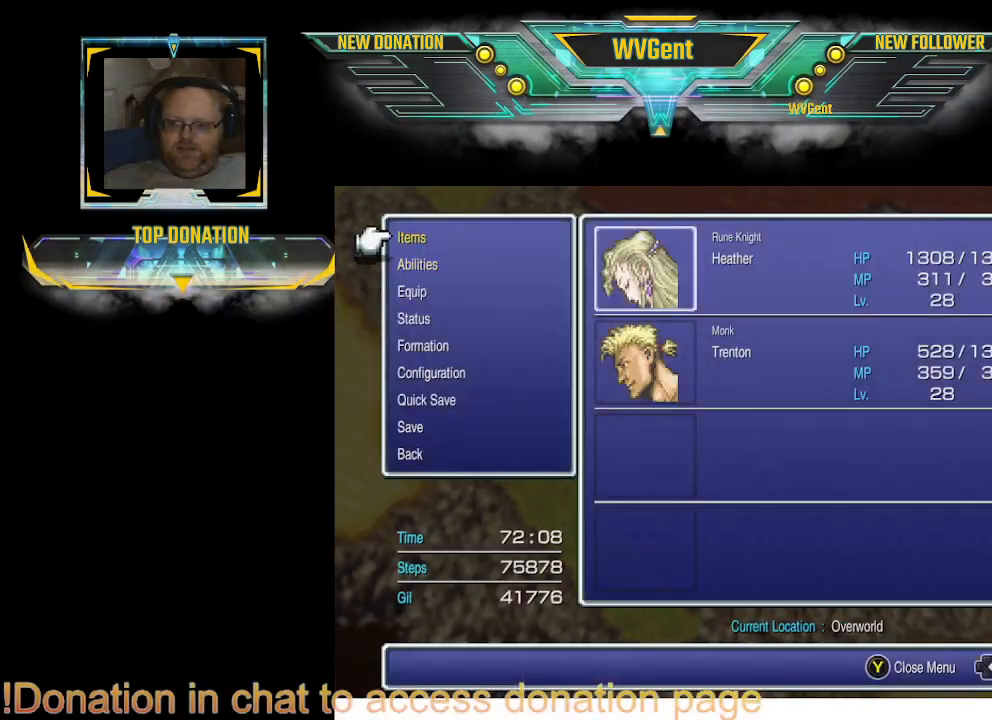
{"buttons": [], "left_stick": "center", "right_stick": "center", "events": [[33, "DPAD_UP", "up"], [133, "CROSS", "down"], [267, "CROSS", "up"]]}
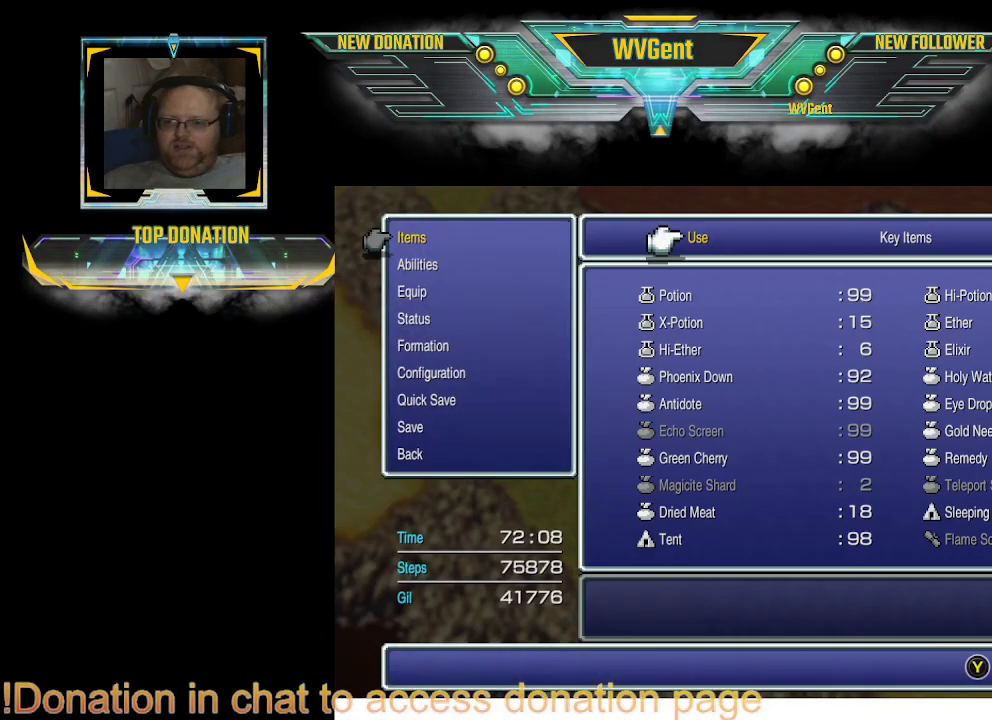
{"buttons": ["CROSS"], "left_stick": "center", "right_stick": "center", "events": [[467, "CROSS", "down"]]}
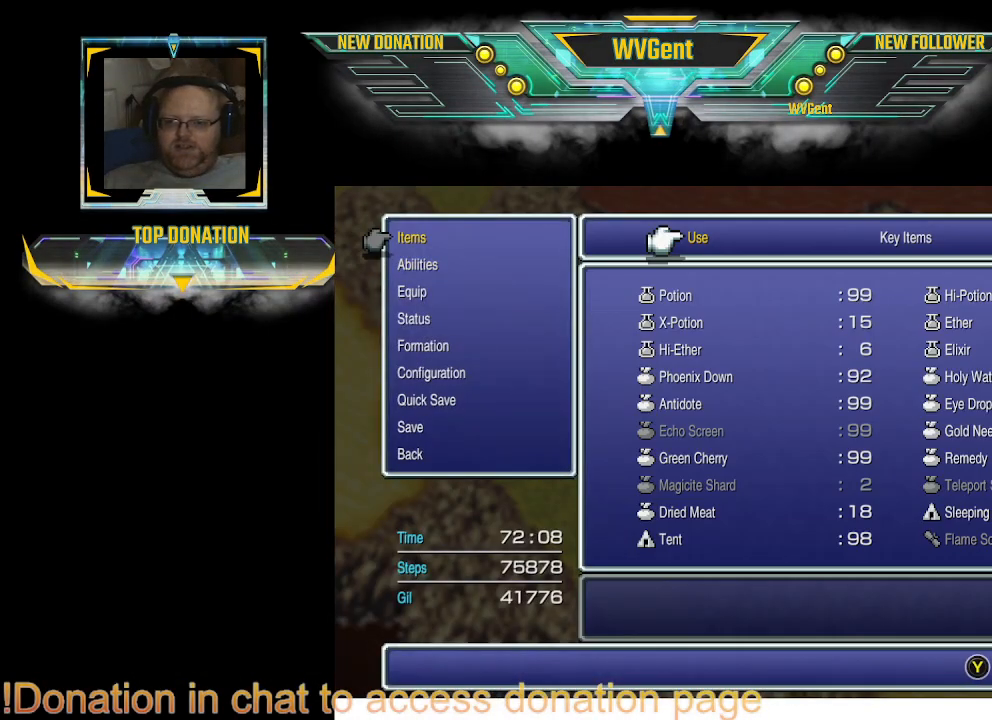
{"buttons": [], "left_stick": "center", "right_stick": "center", "events": [[33, "CROSS", "up"]]}
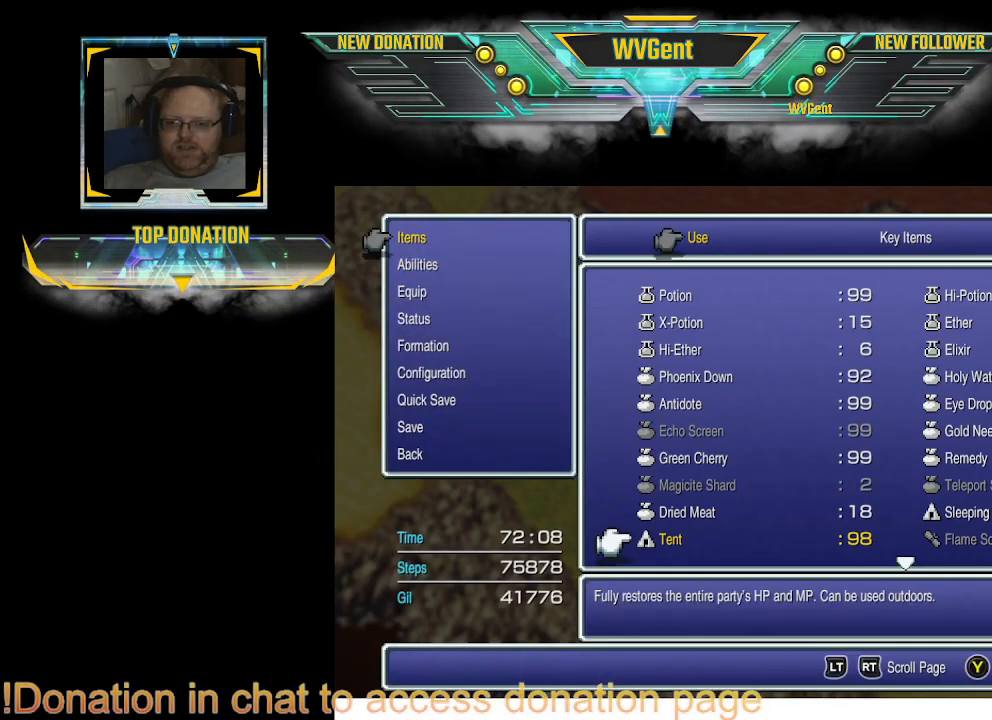
{"buttons": [], "left_stick": "center", "right_stick": "center", "events": [[67, "CROSS", "down"], [133, "CROSS", "up"]]}